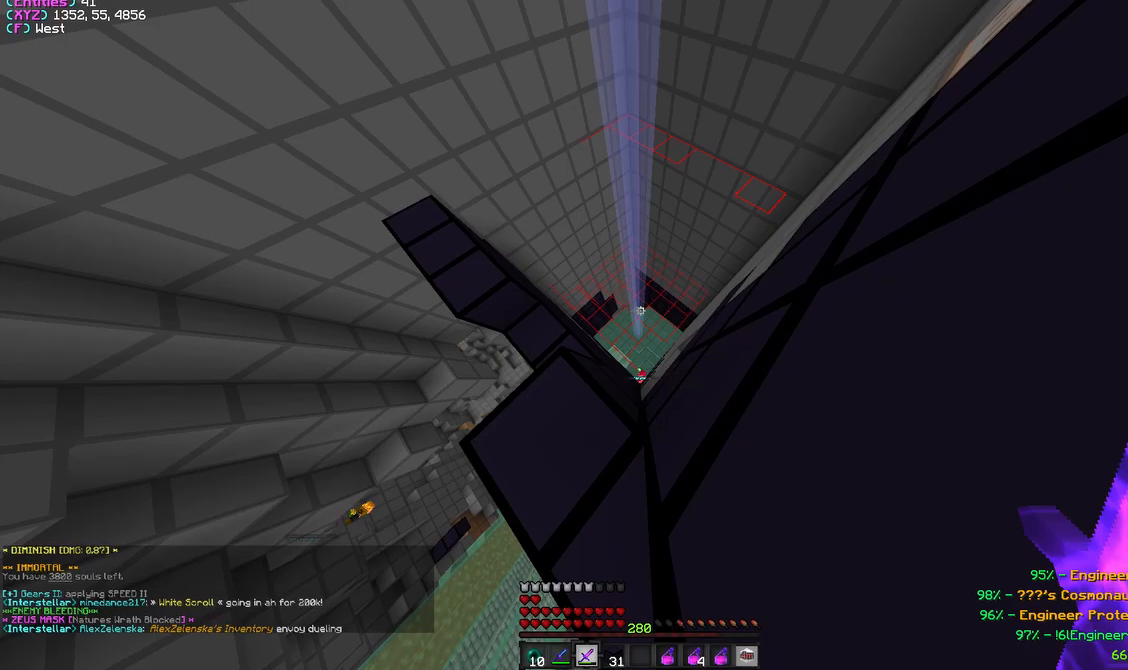
Gameplay with keyboard and mouse; each line is a JSON object with the keys and mouse buttons held at the frame after it. "events" lists presses ("down") and releases ("up") of "a", "d", "s", "w", "mouse_left" and "mouse_right" between this image and that frame as [ms after this image, input, new state], when the widget could be followed in between. "mouse_left", "mouse_right" = the "left", "right" buttons of the "mouse" list. No other keys are recorded. Fast repeated clicks can show as one long hold. Mouse movement is not recorded.
{"keys": ["a", "s"], "mouse": [], "events": [[150, "d", "down"], [350, "d", "up"], [383, "s", "down"], [400, "a", "down"]]}
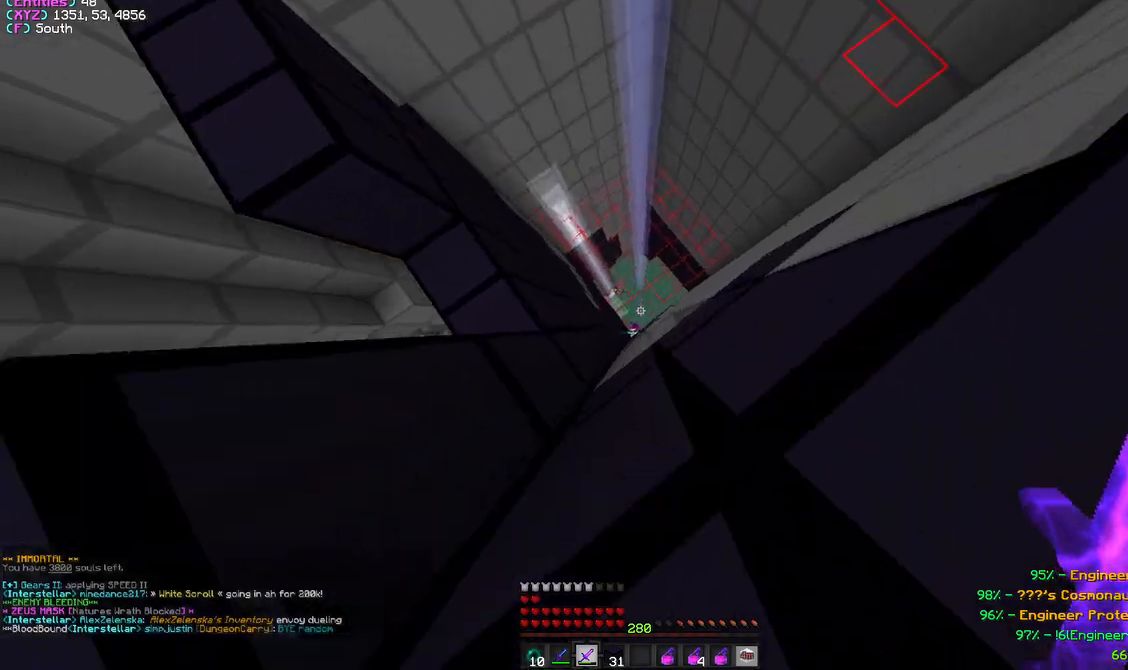
{"keys": ["a", "s"], "mouse": ["left"], "events": [[150, "mouse_left", "down"], [283, "mouse_left", "up"], [367, "mouse_left", "down"]]}
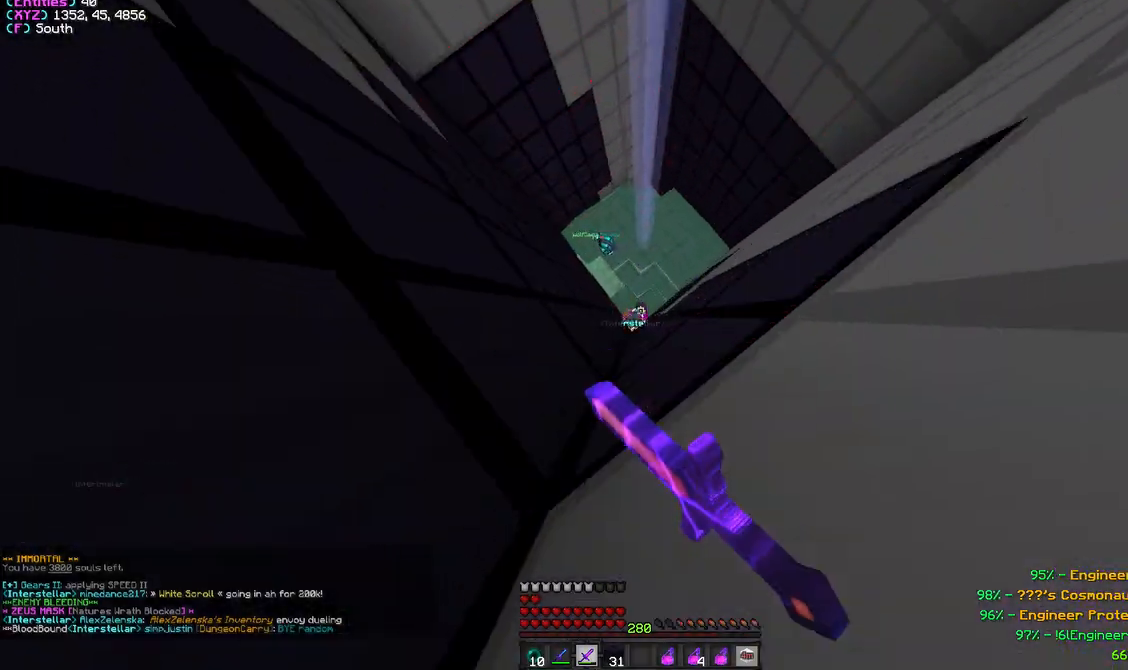
{"keys": ["a"], "mouse": ["left"], "events": [[50, "a", "up"], [300, "a", "down"], [333, "mouse_left", "up"], [367, "mouse_left", "down"], [383, "s", "up"]]}
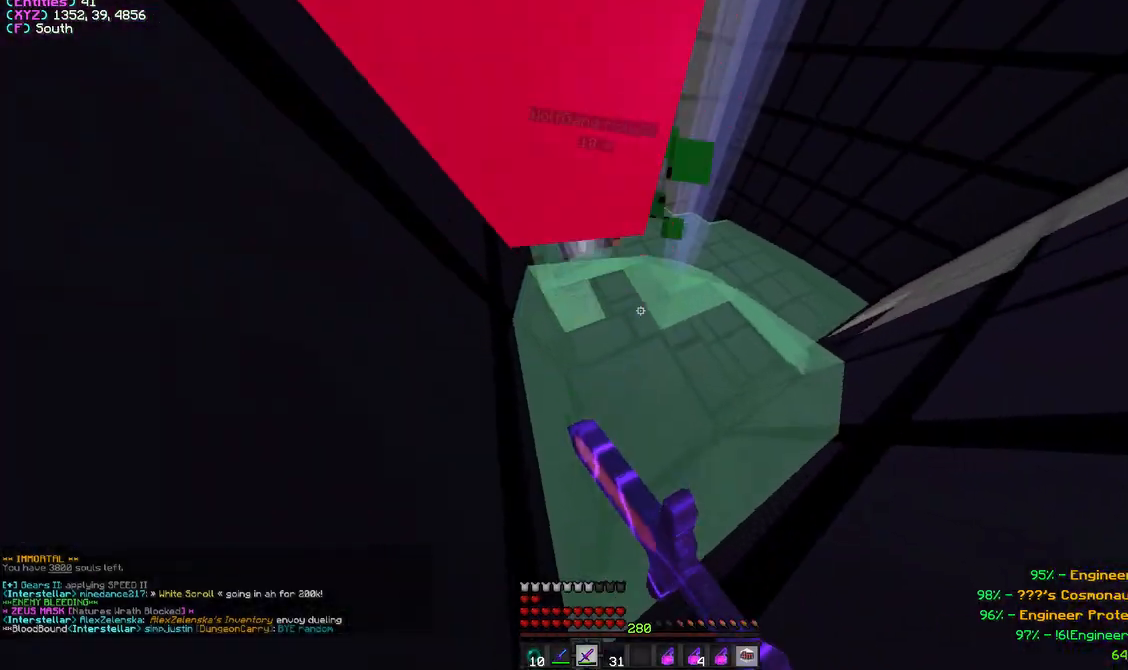
{"keys": [], "mouse": ["left"], "events": [[167, "w", "down"], [300, "a", "up"], [300, "w", "up"]]}
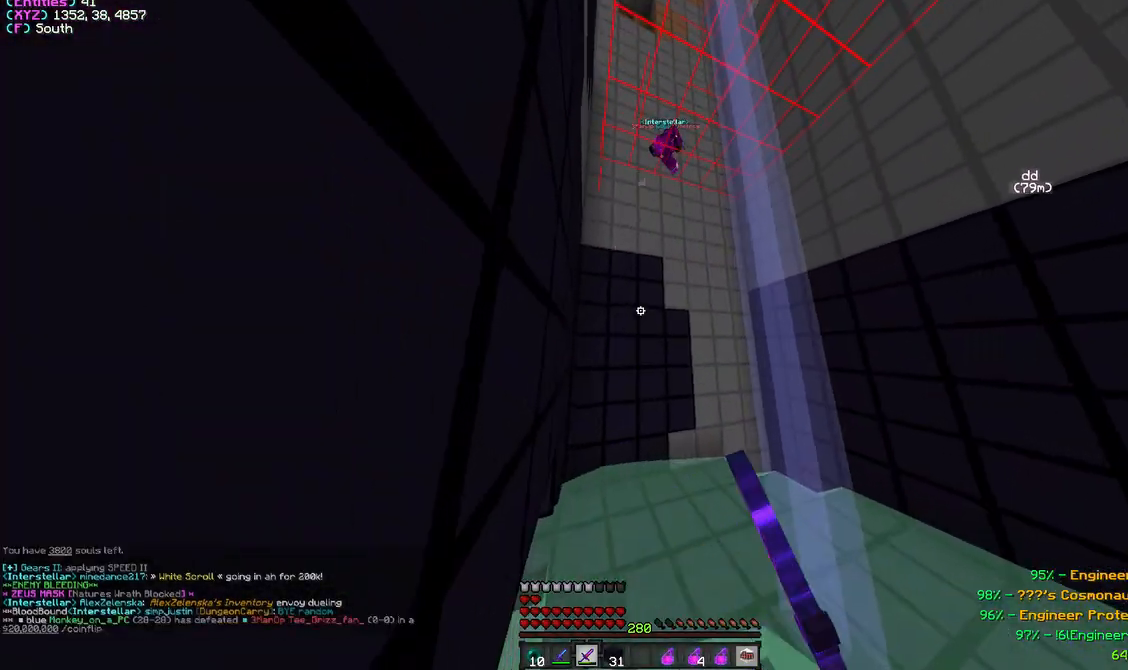
{"keys": ["w"], "mouse": ["left"], "events": [[183, "w", "down"], [200, "mouse_left", "up"], [283, "mouse_left", "down"]]}
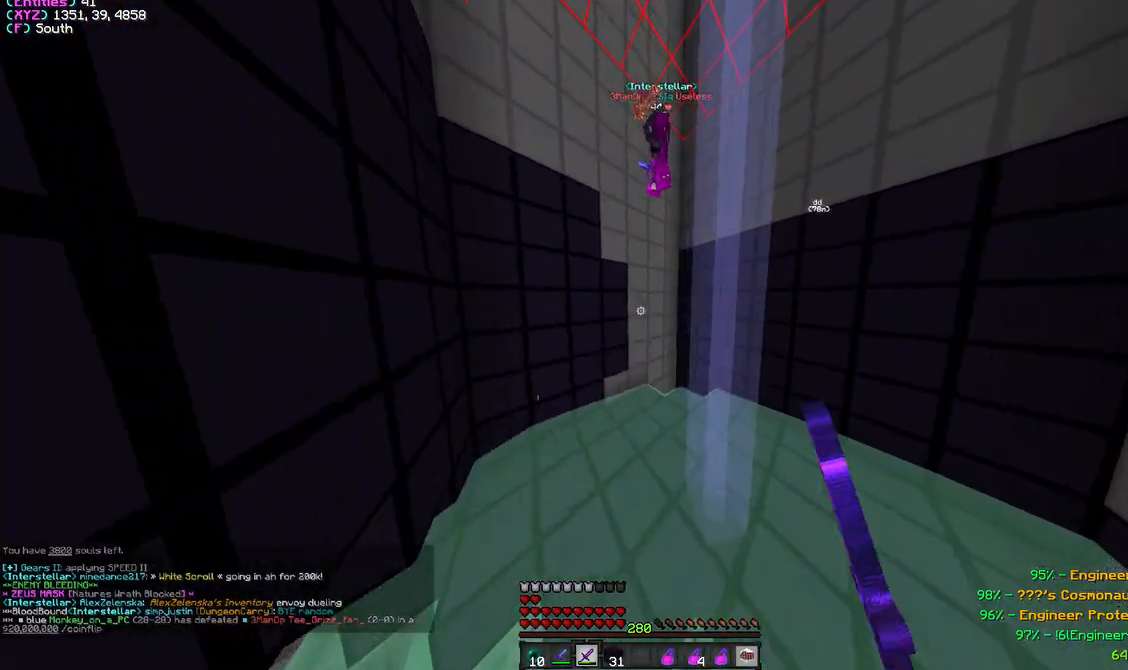
{"keys": ["d"], "mouse": ["left"], "events": [[83, "mouse_left", "up"], [100, "mouse_left", "down"], [233, "d", "down"], [350, "w", "up"]]}
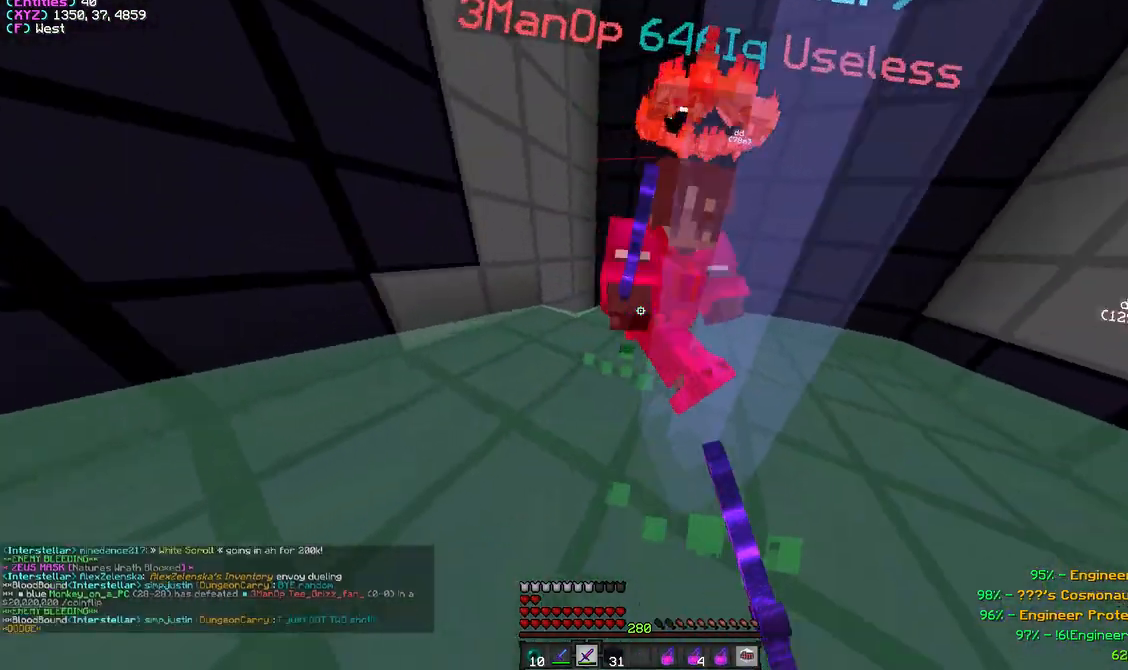
{"keys": ["d", "w"], "mouse": [], "events": [[400, "d", "up"], [433, "d", "down"], [433, "w", "down"], [500, "mouse_left", "up"]]}
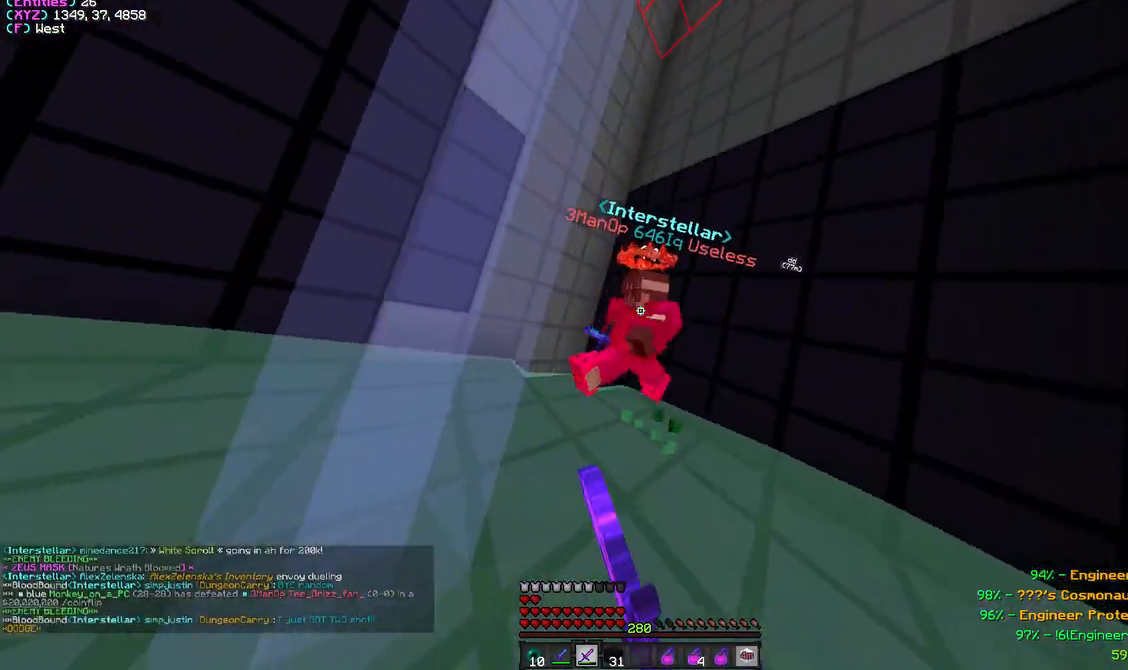
{"keys": ["w"], "mouse": ["left"], "events": [[50, "mouse_left", "down"], [333, "d", "up"], [367, "d", "down"], [450, "d", "up"]]}
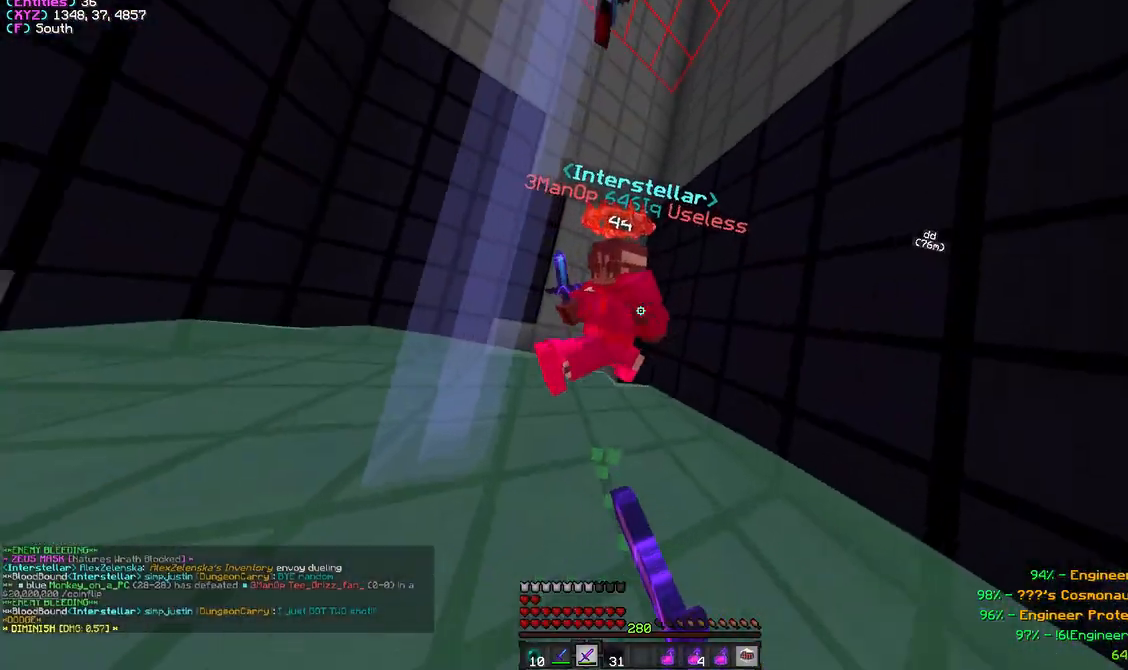
{"keys": ["w"], "mouse": [], "events": [[33, "a", "down"], [50, "mouse_left", "up"], [67, "mouse_left", "down"], [183, "w", "up"], [250, "s", "down"], [283, "a", "up"], [383, "mouse_left", "up"], [383, "s", "up"], [467, "w", "down"]]}
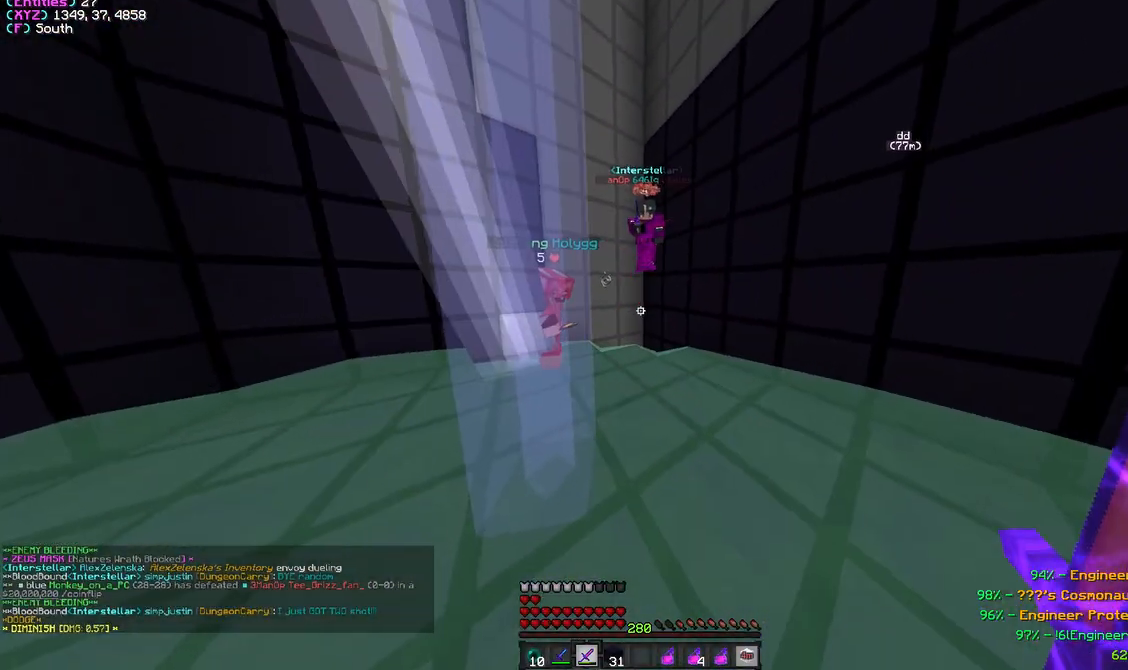
{"keys": ["d"], "mouse": ["left"], "events": [[133, "w", "up"], [283, "w", "down"], [483, "mouse_left", "down"], [500, "d", "down"], [500, "w", "up"]]}
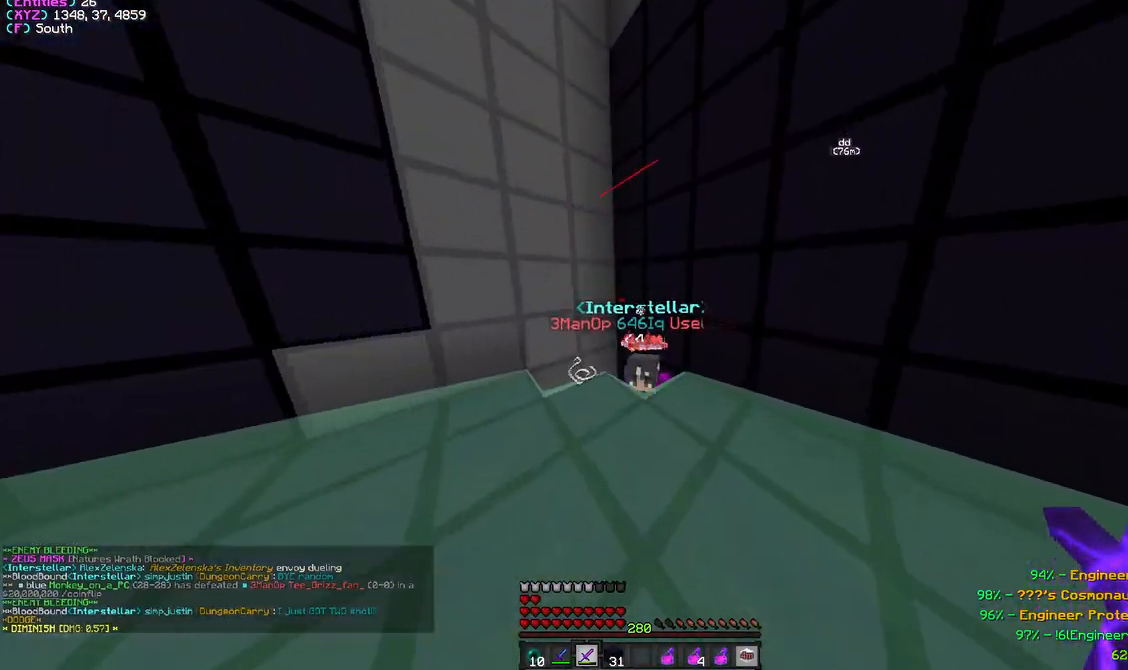
{"keys": ["w"], "mouse": [], "events": [[83, "mouse_left", "up"], [100, "d", "up"], [217, "w", "down"]]}
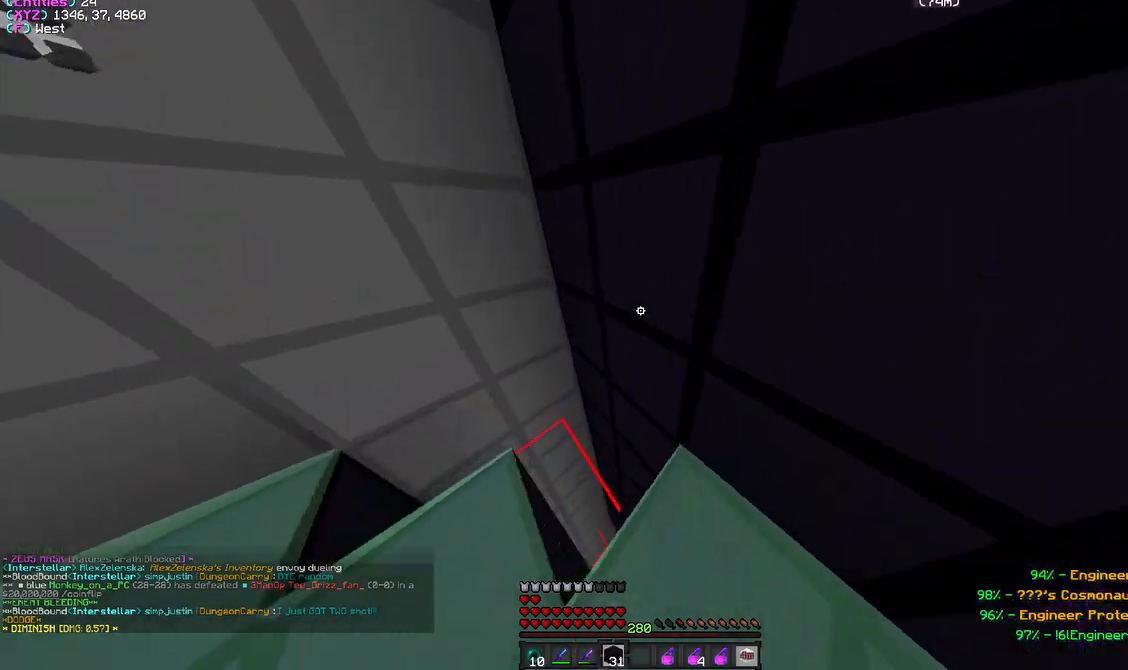
{"keys": [], "mouse": [], "events": [[83, "a", "down"], [167, "w", "up"], [183, "a", "up"], [300, "s", "down"], [500, "s", "up"]]}
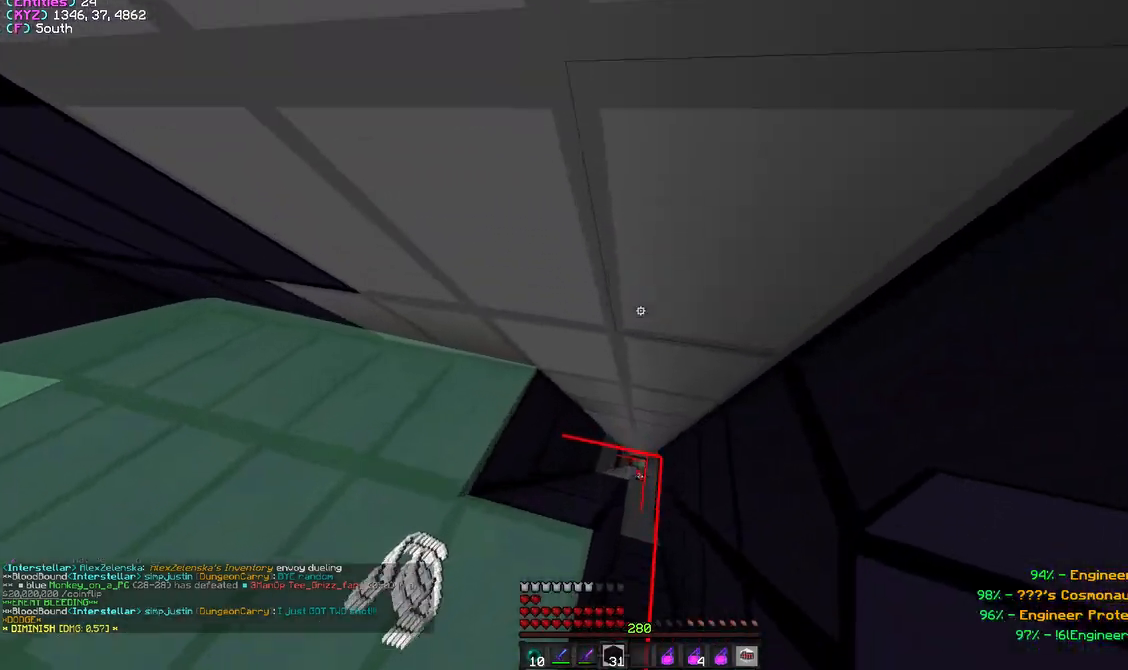
{"keys": ["s"], "mouse": [], "events": [[117, "d", "down"], [117, "s", "down"], [300, "d", "up"]]}
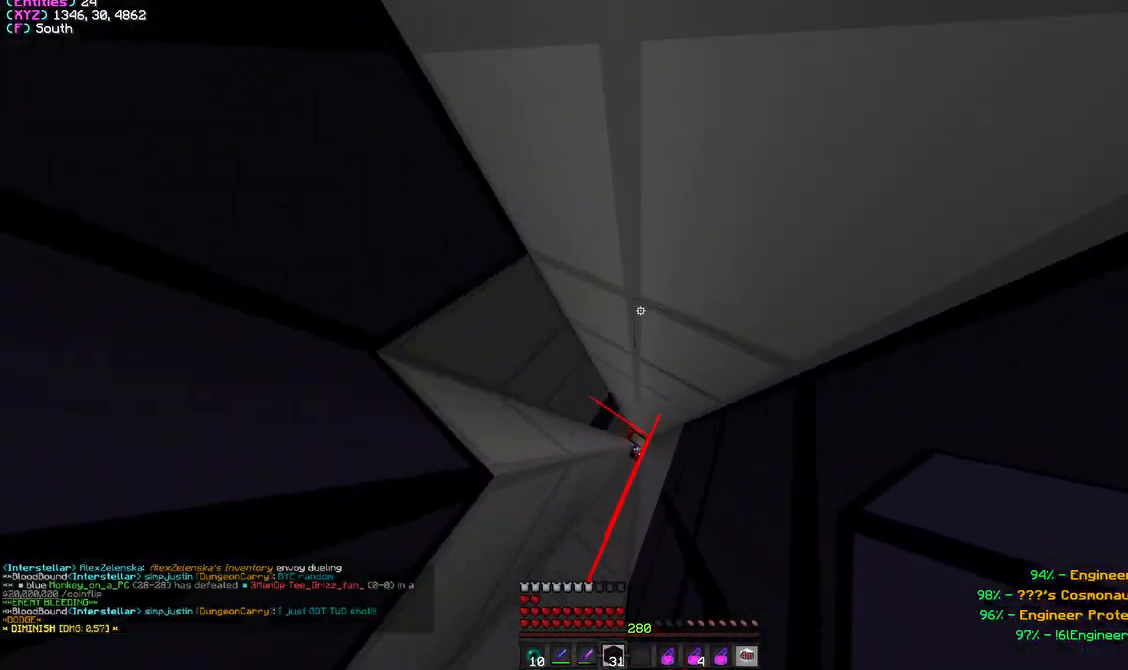
{"keys": ["w"], "mouse": [], "events": [[150, "s", "up"], [500, "w", "down"]]}
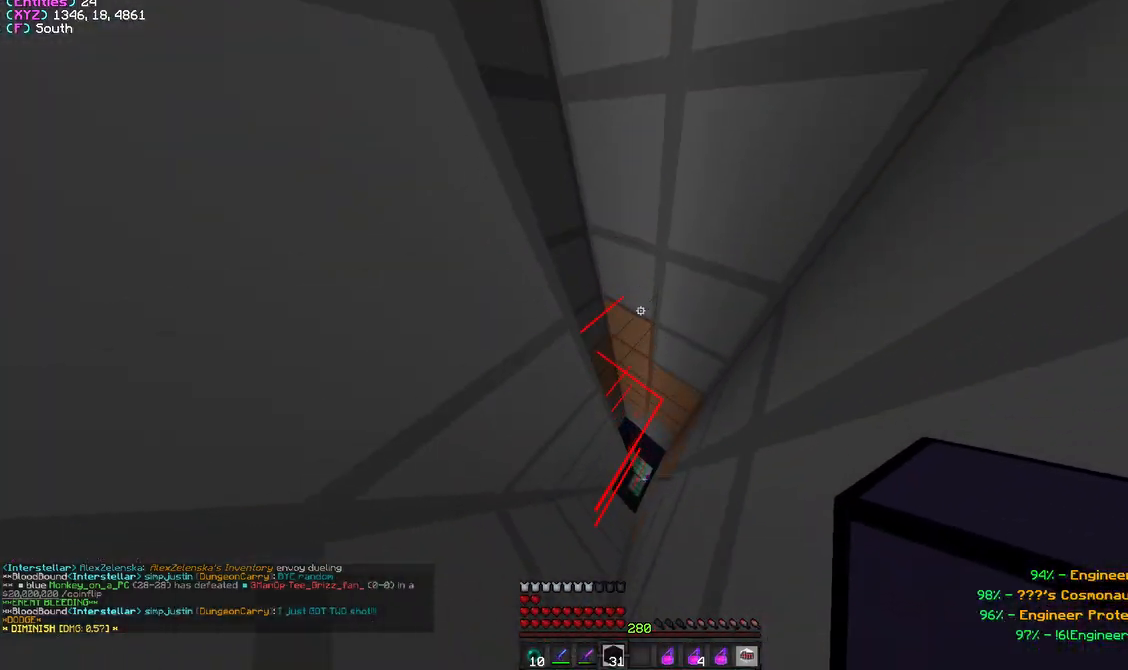
{"keys": ["w"], "mouse": [], "events": []}
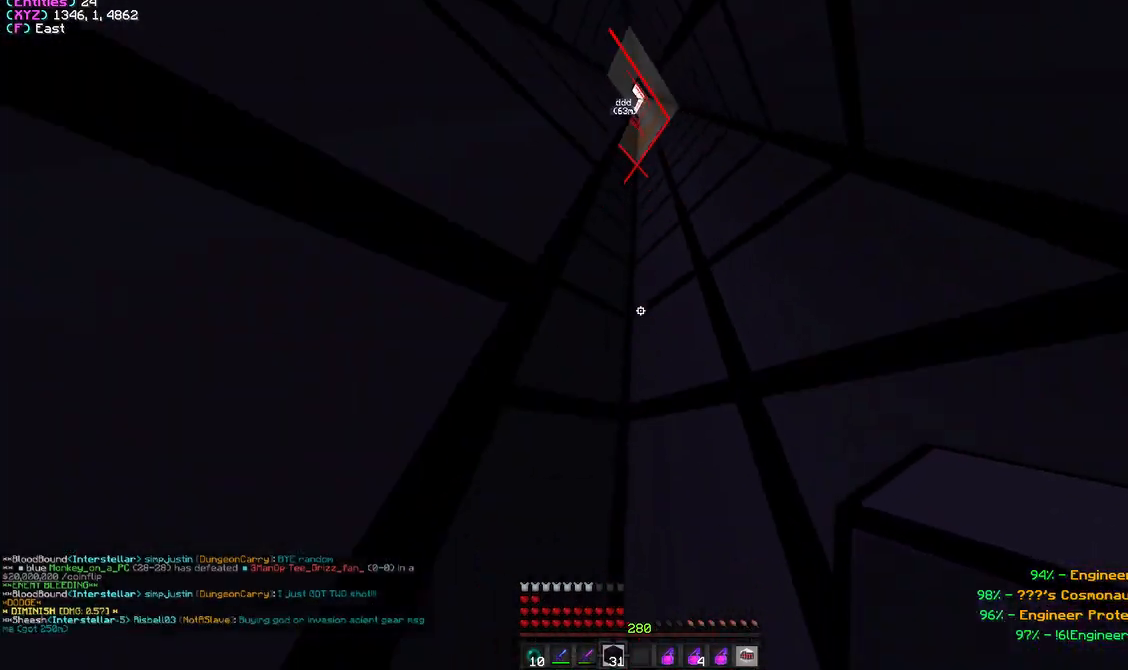
{"keys": ["a", "s"], "mouse": ["right"], "events": [[50, "w", "up"], [83, "a", "down"], [150, "mouse_right", "down"], [233, "a", "up"], [250, "s", "down"], [450, "a", "down"]]}
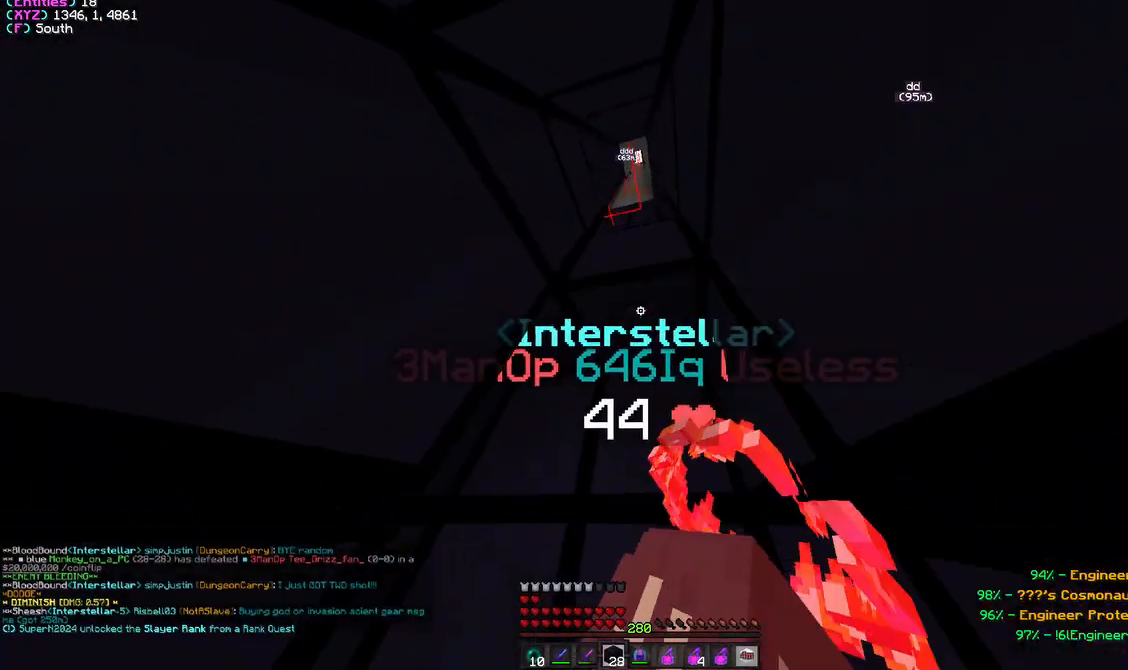
{"keys": [], "mouse": ["right"], "events": [[167, "s", "up"], [233, "s", "down"], [317, "a", "up"], [400, "s", "up"]]}
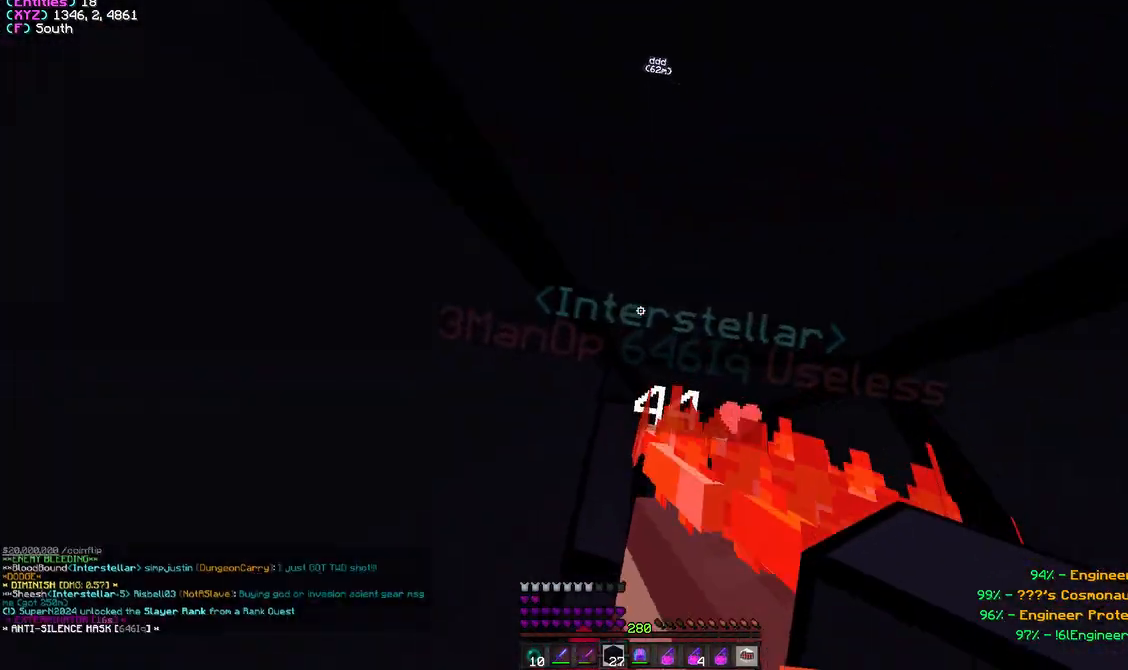
{"keys": ["w"], "mouse": ["right"], "events": [[67, "w", "down"], [167, "d", "down"], [400, "d", "up"]]}
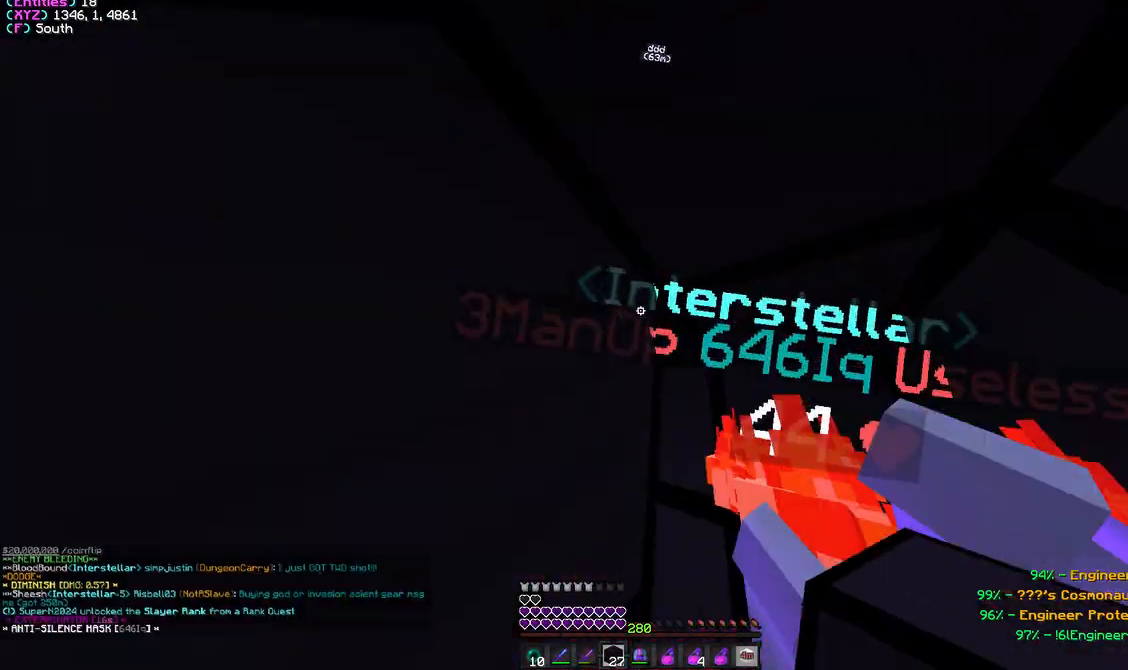
{"keys": ["d", "s"], "mouse": [], "events": [[17, "w", "up"], [50, "s", "down"], [133, "d", "down"], [433, "mouse_right", "up"]]}
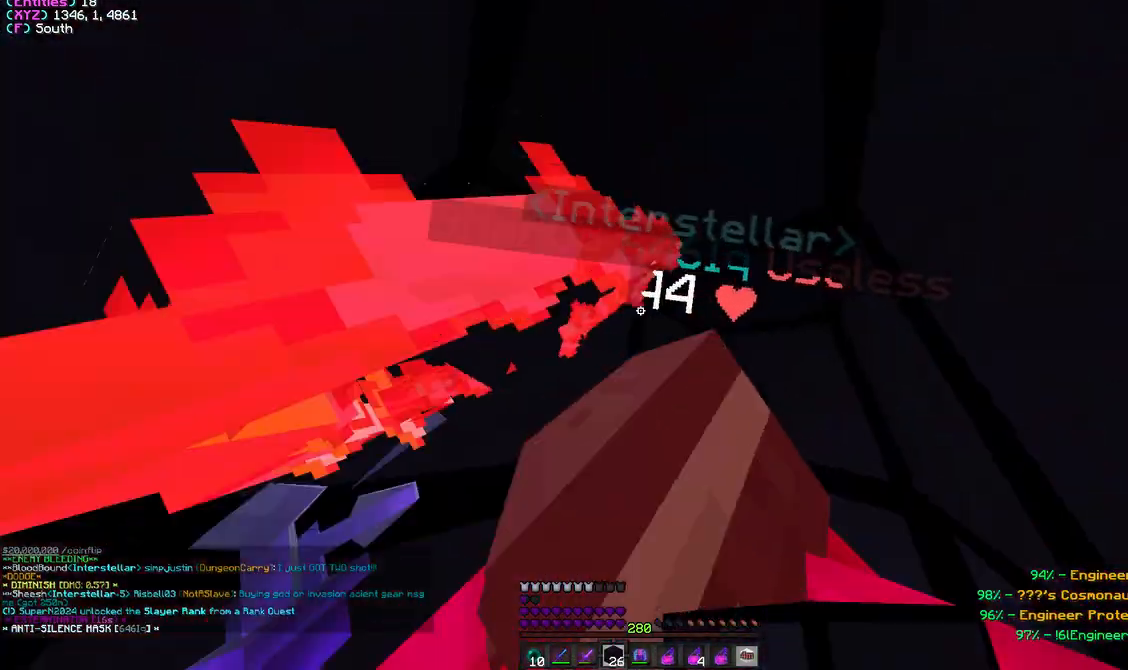
{"keys": ["w"], "mouse": [], "events": [[183, "s", "up"], [417, "w", "down"], [483, "d", "up"]]}
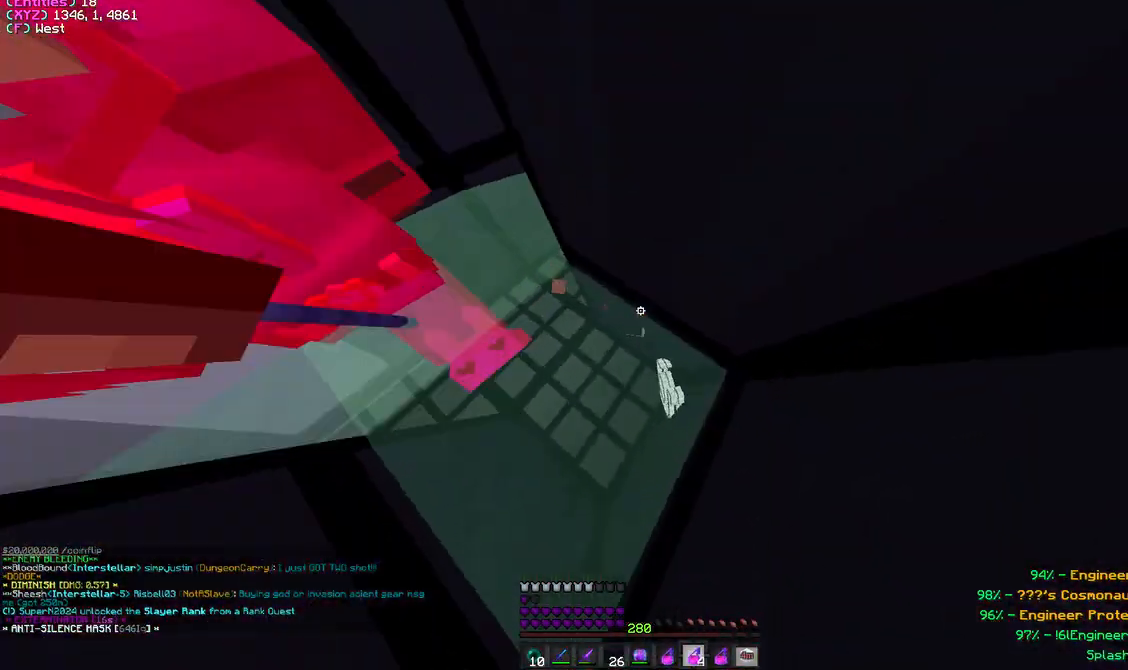
{"keys": ["a", "w"], "mouse": ["right"], "events": [[300, "a", "down"], [350, "mouse_right", "down"]]}
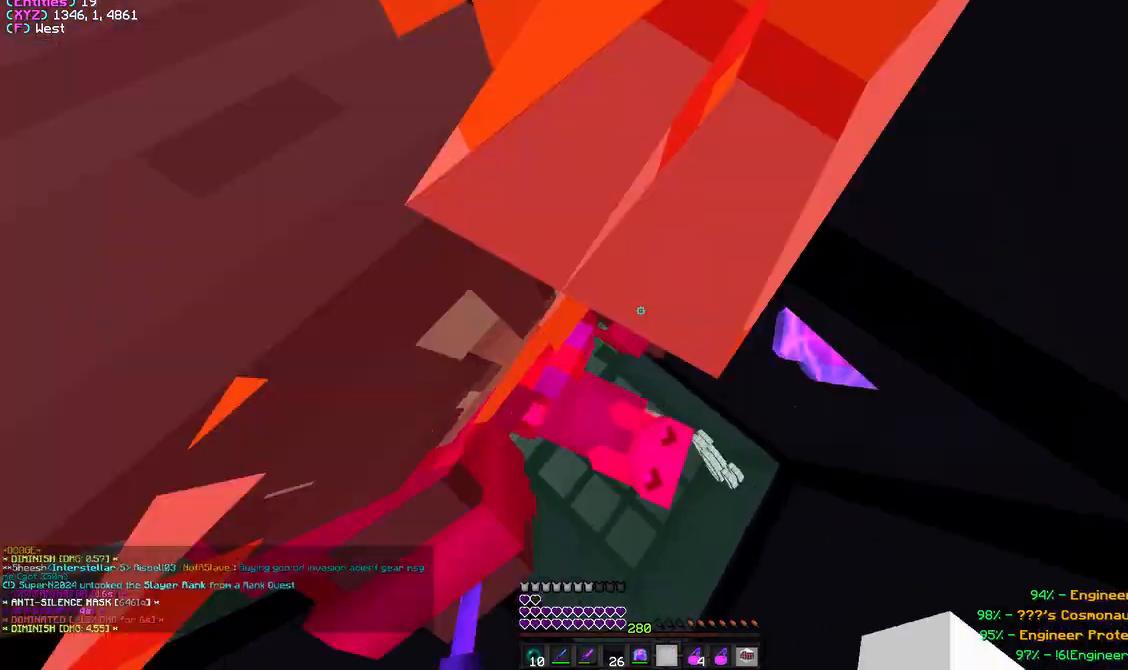
{"keys": ["a", "w"], "mouse": ["right"], "events": [[17, "mouse_right", "up"], [167, "mouse_right", "down"], [383, "mouse_right", "up"], [450, "mouse_right", "down"]]}
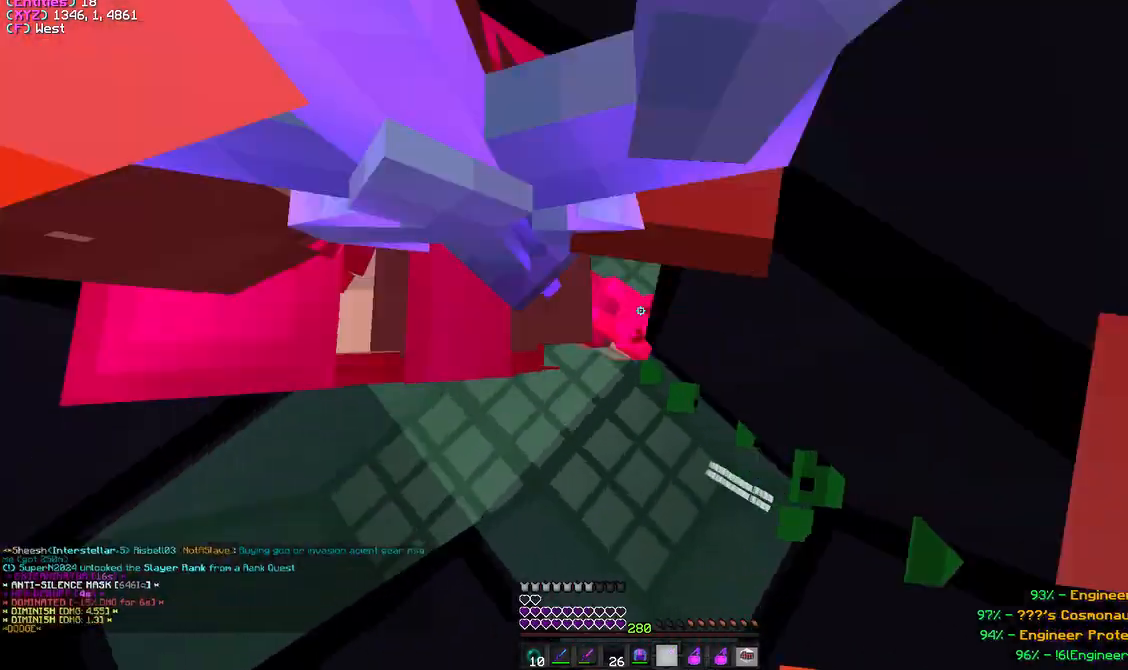
{"keys": ["w"], "mouse": [], "events": [[133, "mouse_right", "up"], [350, "a", "up"], [350, "mouse_right", "down"], [500, "mouse_right", "up"]]}
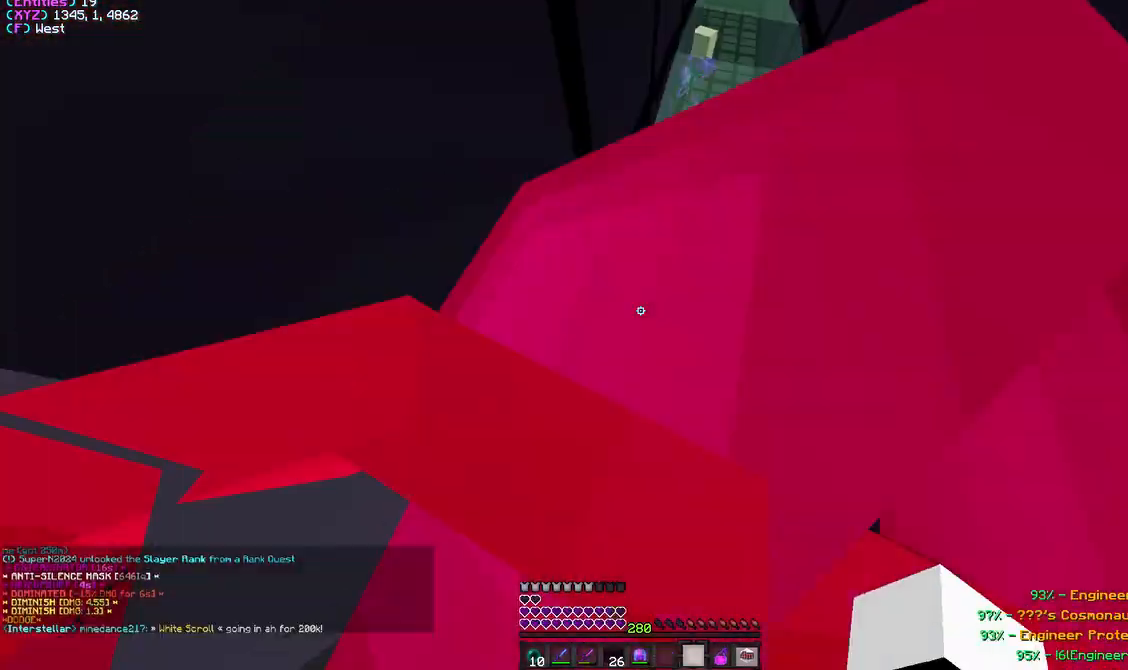
{"keys": ["w"], "mouse": [], "events": [[150, "mouse_right", "down"], [283, "mouse_right", "up"]]}
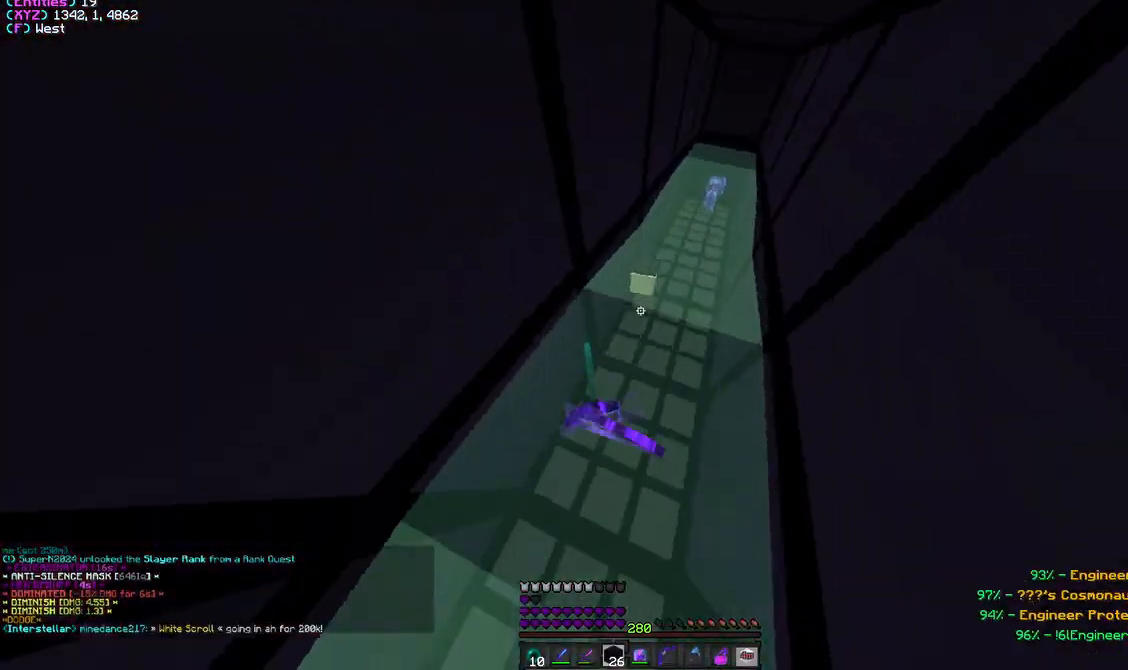
{"keys": ["s"], "mouse": ["right"], "events": [[67, "d", "down"], [67, "w", "up"], [100, "s", "down"], [233, "mouse_right", "down"], [267, "d", "up"], [383, "mouse_right", "up"], [500, "mouse_right", "down"]]}
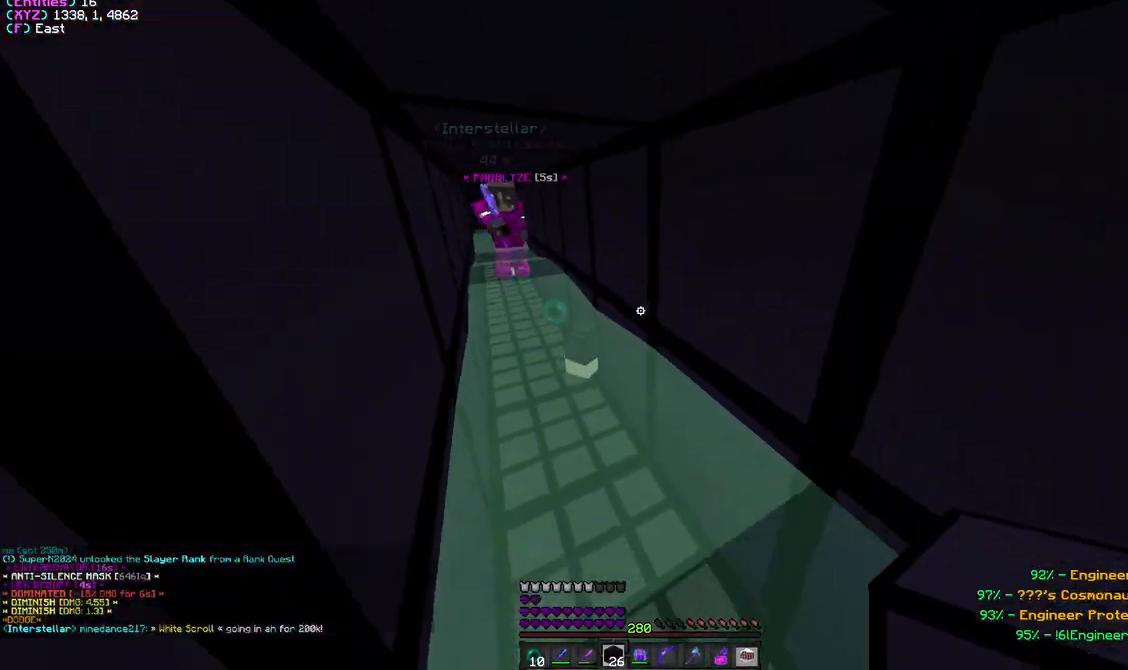
{"keys": [], "mouse": [], "events": [[17, "s", "up"], [133, "mouse_right", "up"]]}
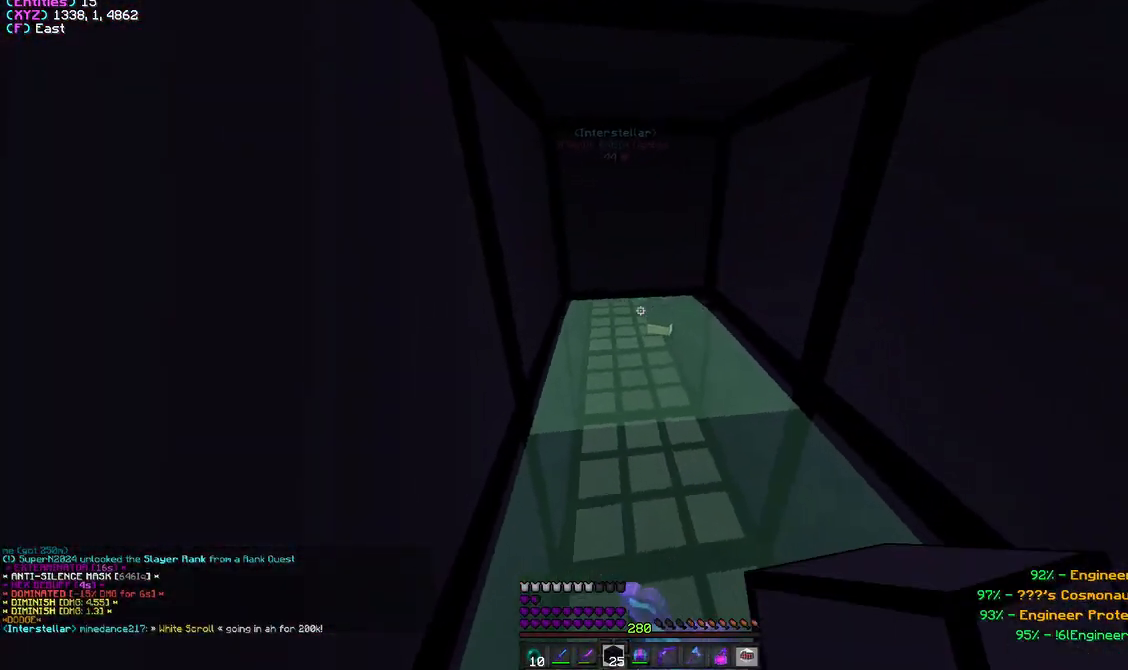
{"keys": ["w"], "mouse": [], "events": [[167, "mouse_right", "down"], [200, "w", "down"], [283, "mouse_right", "up"]]}